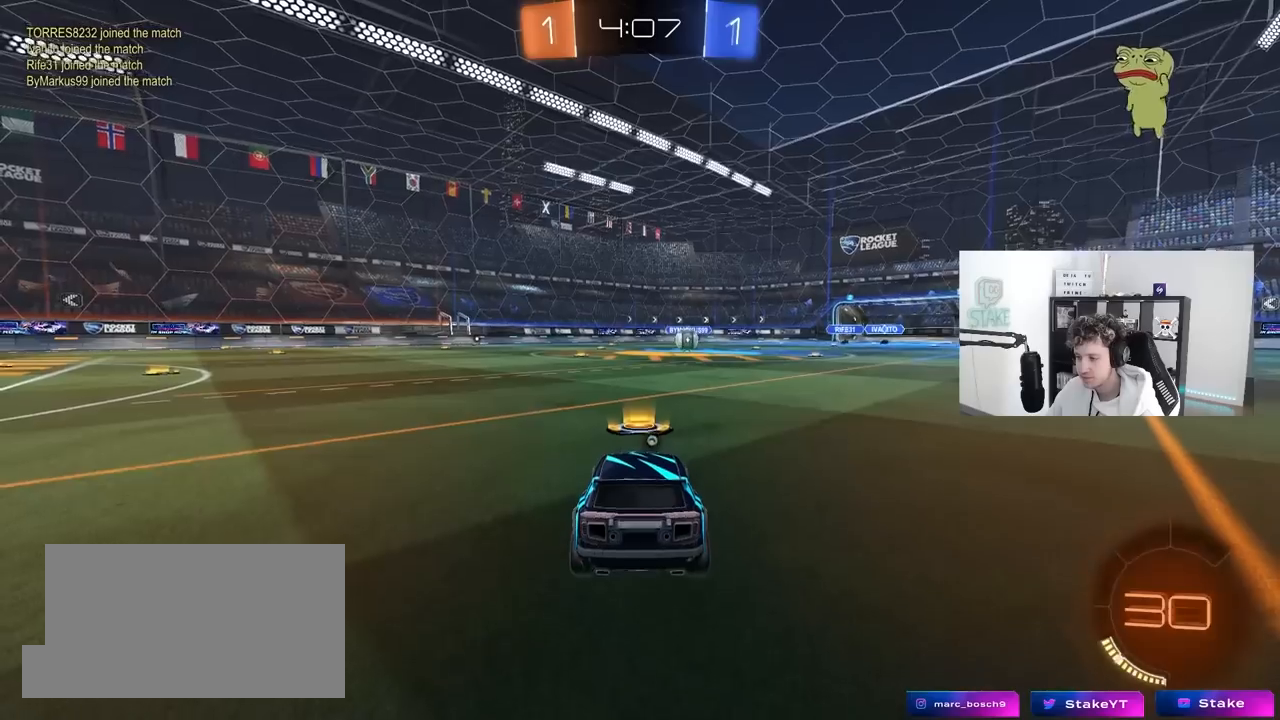
Gameplay with keyboard and mouse; each line is a JSON object with the keys and mouse buttons held at the frame after it. "events" lists presses ("down") and releases ("up") of "1", "2", "3", "4", "5", "a", "alt", "c", "caps_lock", "ctrl", "d", "e", "f", "g", "q", "r", "s", "shift", "space", "t", "tab", "v", "w", "x", "z", "mouse_left", "mouse_wheel" and "mouse_right" between this image and that frame as [ms after this image, input, new state], when the widget could be followed in between. "mouse_left", "mouse_wheel", "mouse_right" = the "left", "wheel", "right" buttons of the "mouse" list. No other keys are recorded. "wheel" means that the mouse wheel is clicked or scrolled. "mouse_move" is the direction in which the mouse moves at that frame (one of eight, or "still"), when it could be read.
{"keys": ["tab"], "mouse": [], "mouse_move": "still", "events": [[317, "tab", "down"]]}
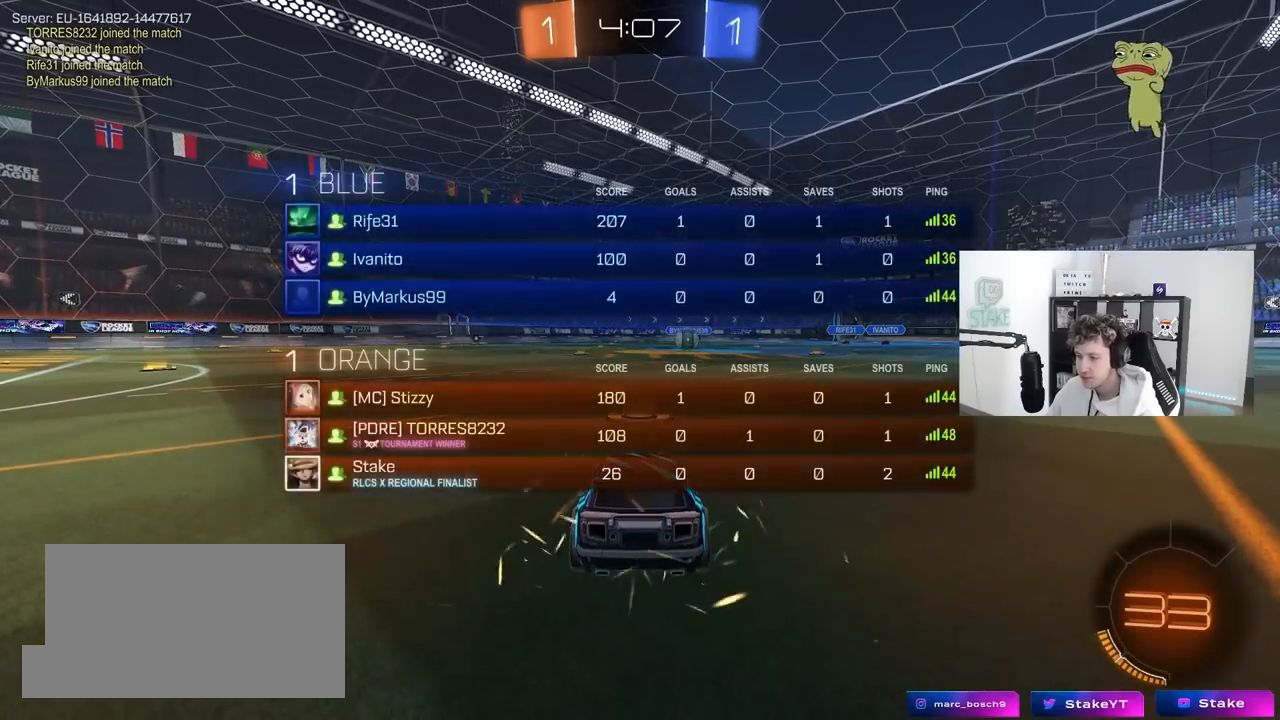
{"keys": [], "mouse": ["left"], "mouse_move": "left", "events": [[150, "mouse_left", "down"], [183, "tab", "up"]]}
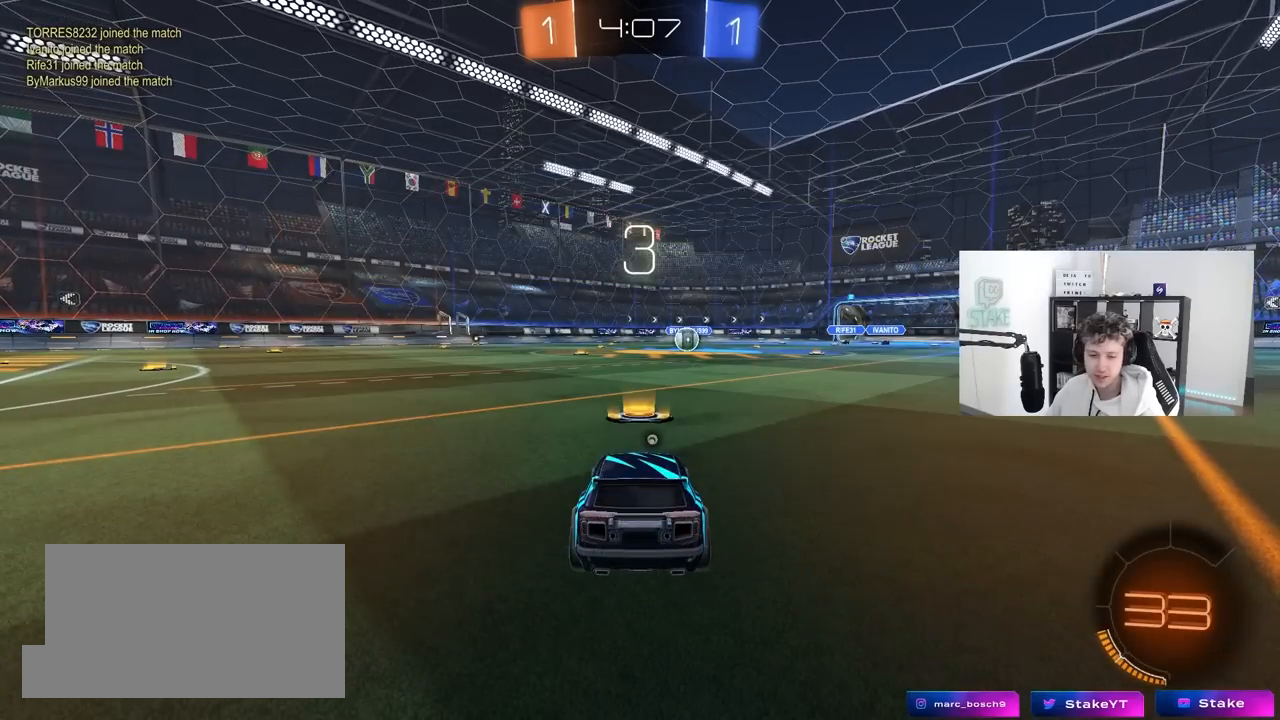
{"keys": ["tab"], "mouse": ["left"], "mouse_move": "left", "events": [[67, "mouse_left", "up"], [250, "mouse_left", "down"], [350, "tab", "down"]]}
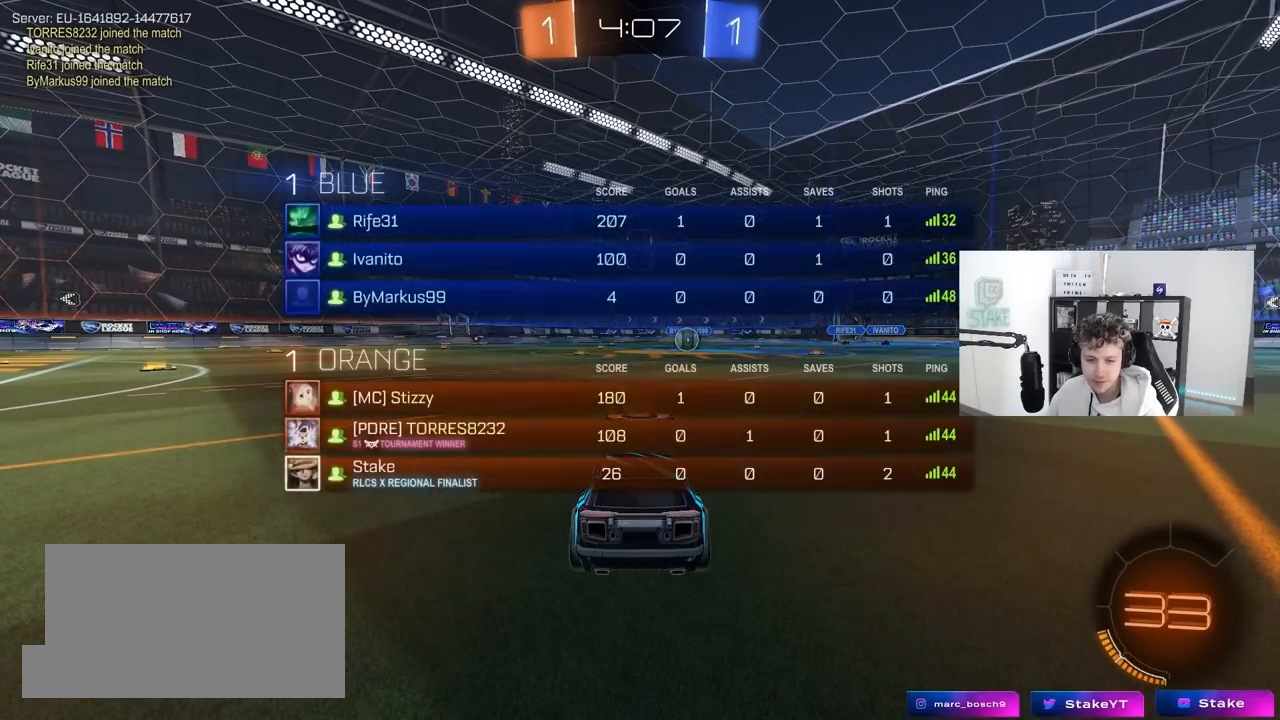
{"keys": ["w"], "mouse": ["left"], "mouse_move": "left", "events": [[133, "tab", "up"], [217, "w", "down"]]}
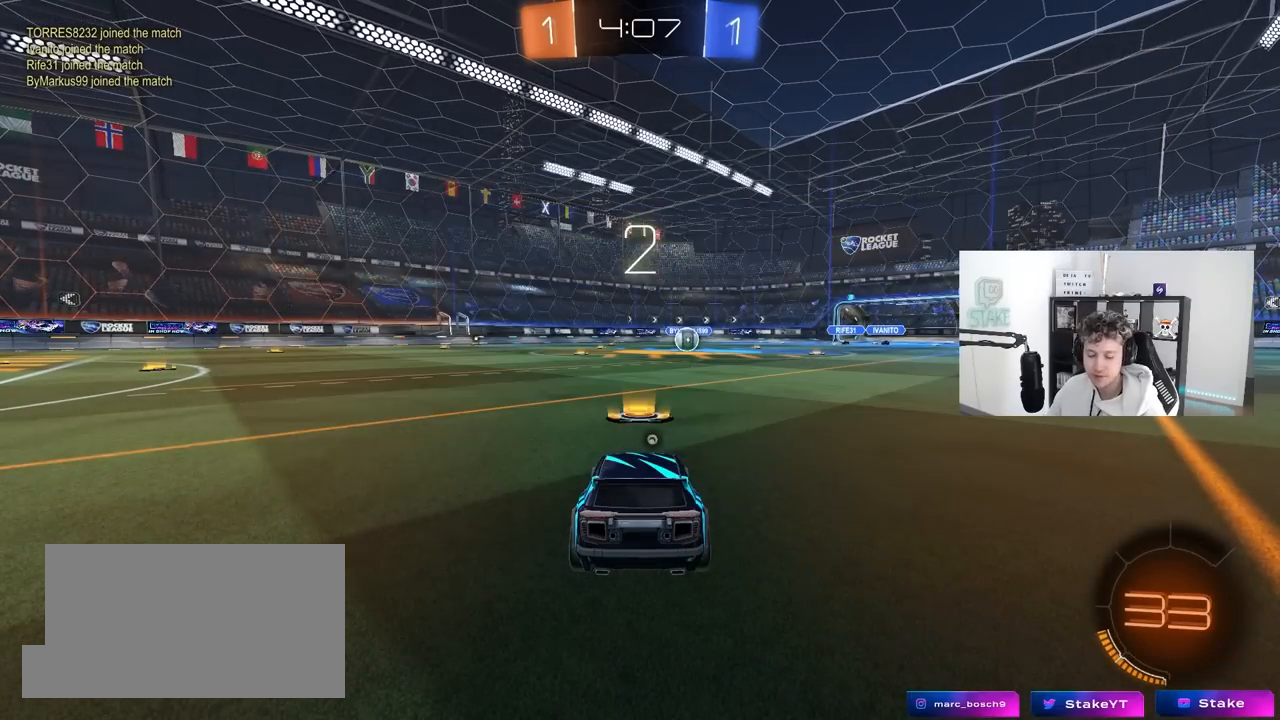
{"keys": ["tab", "w"], "mouse": ["left"], "mouse_move": "right", "events": [[100, "w", "up"], [150, "w", "down"], [333, "tab", "down"]]}
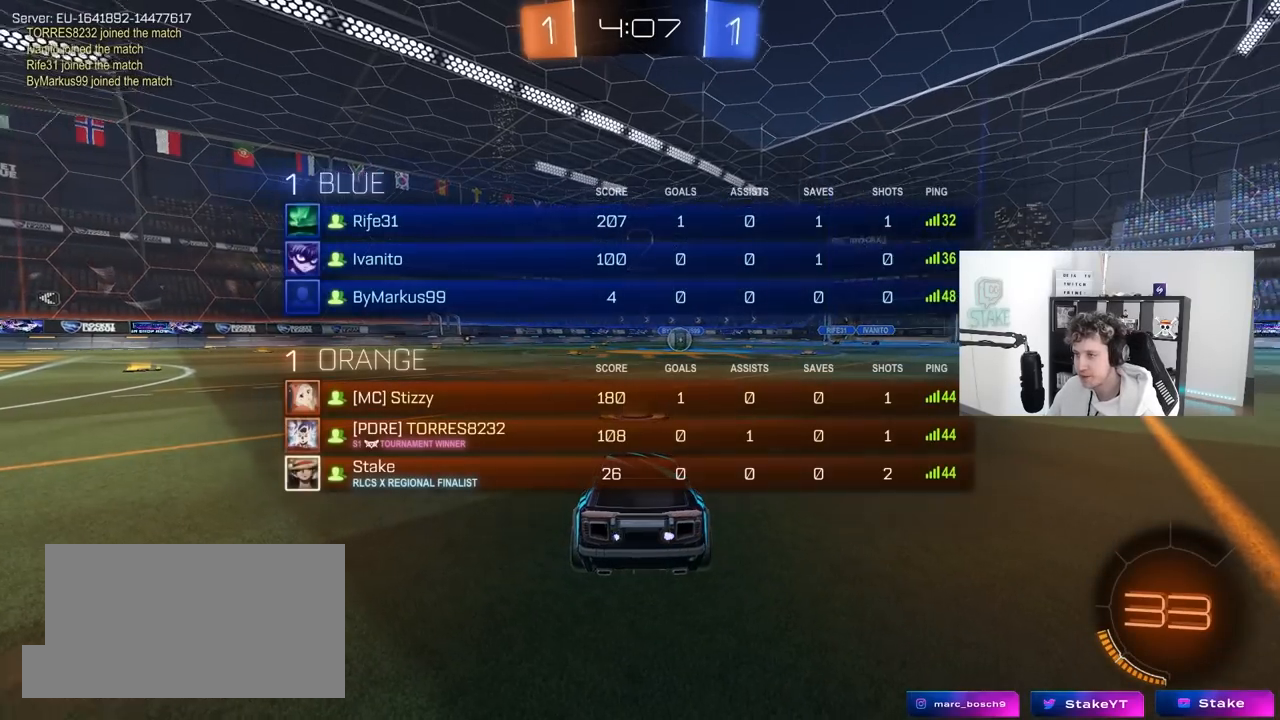
{"keys": ["tab", "w"], "mouse": ["left"], "mouse_move": "left", "events": [[17, "space", "down"], [167, "space", "up"]]}
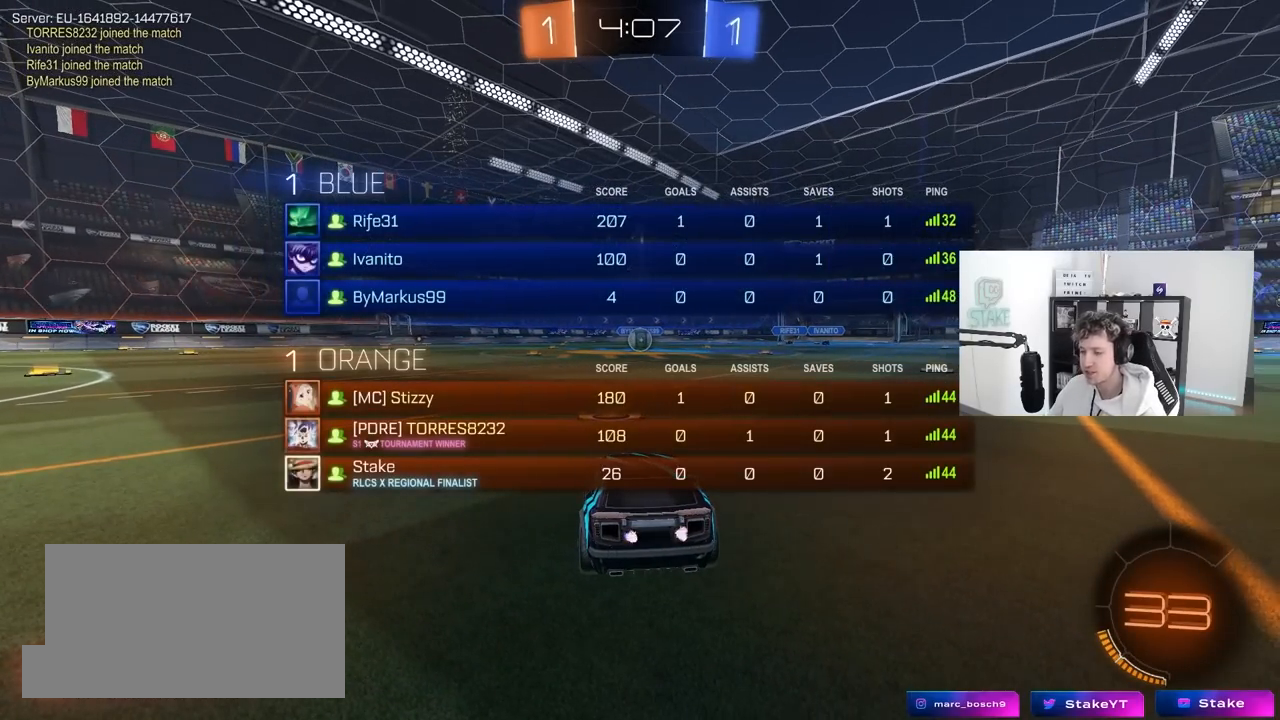
{"keys": ["w"], "mouse": ["left"], "mouse_move": "down-left", "events": [[217, "tab", "up"]]}
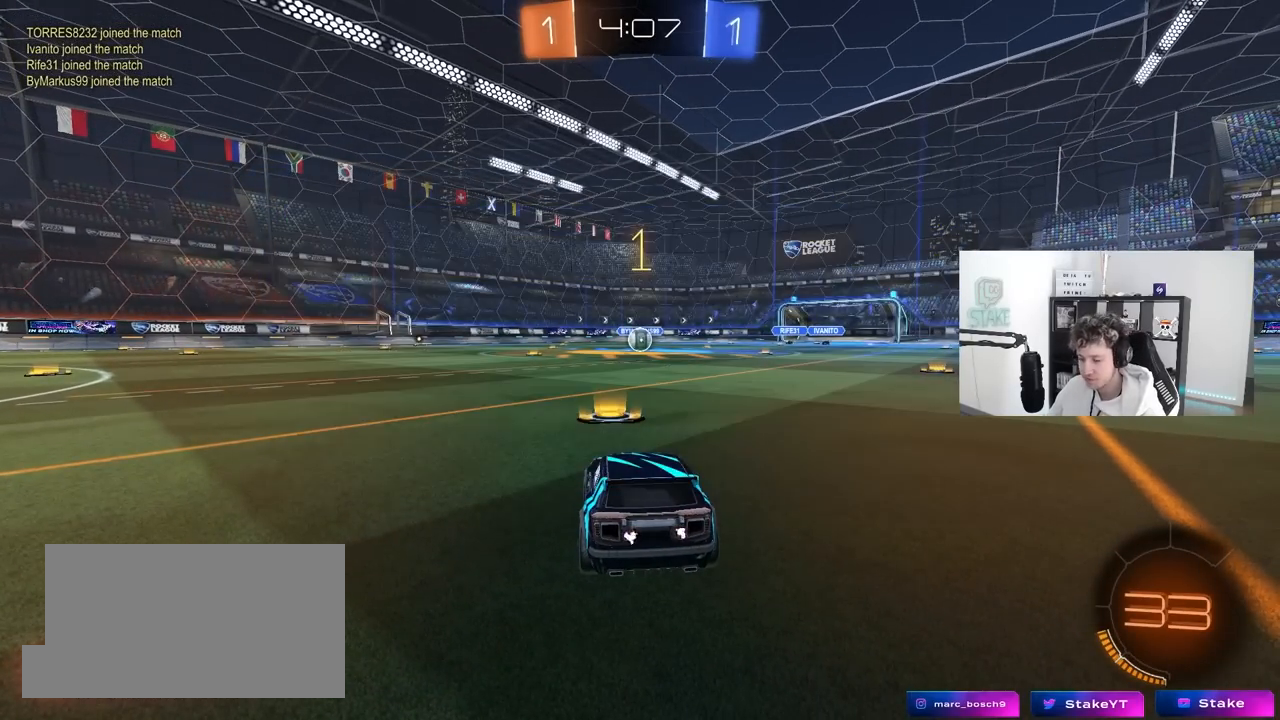
{"keys": ["w"], "mouse": ["left"], "mouse_move": "still", "events": []}
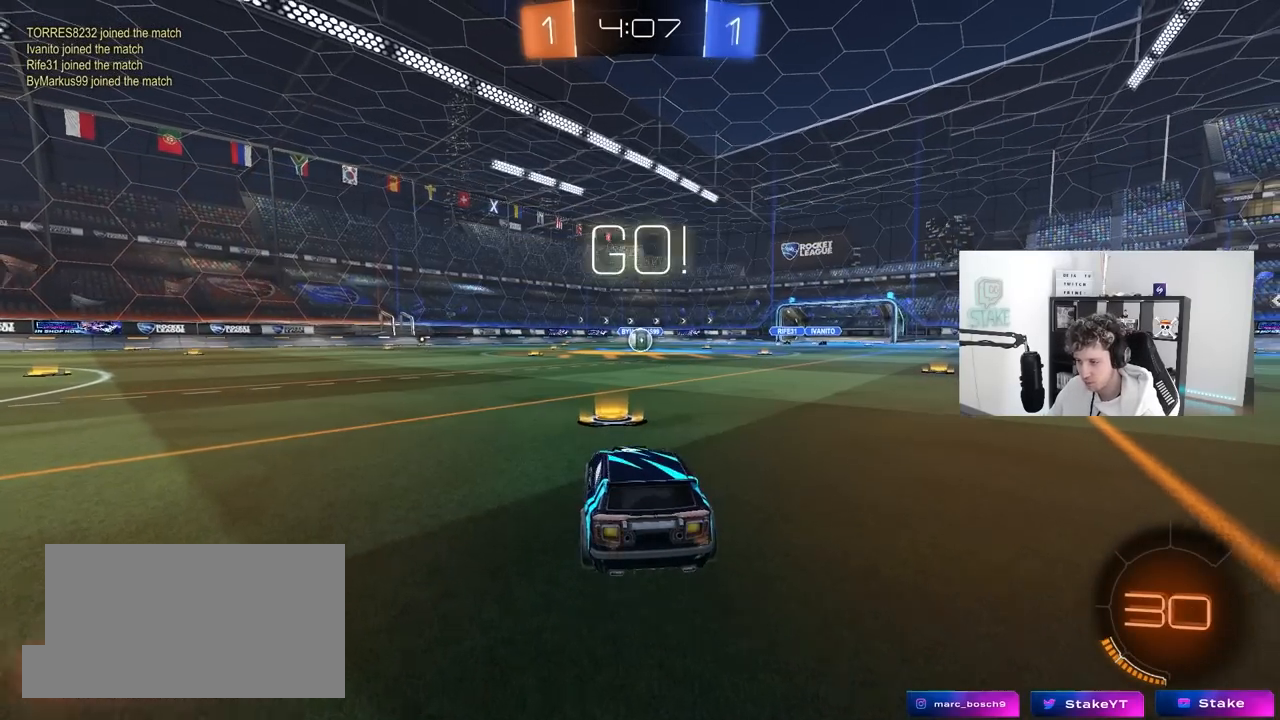
{"keys": ["a", "s", "shift"], "mouse": ["left", "right"], "mouse_move": "down", "events": [[167, "d", "down"], [250, "mouse_right", "down"], [300, "d", "up"], [350, "a", "down"], [350, "mouse_right", "up"], [350, "shift", "down"], [400, "mouse_right", "down"], [433, "s", "down"], [433, "w", "up"]]}
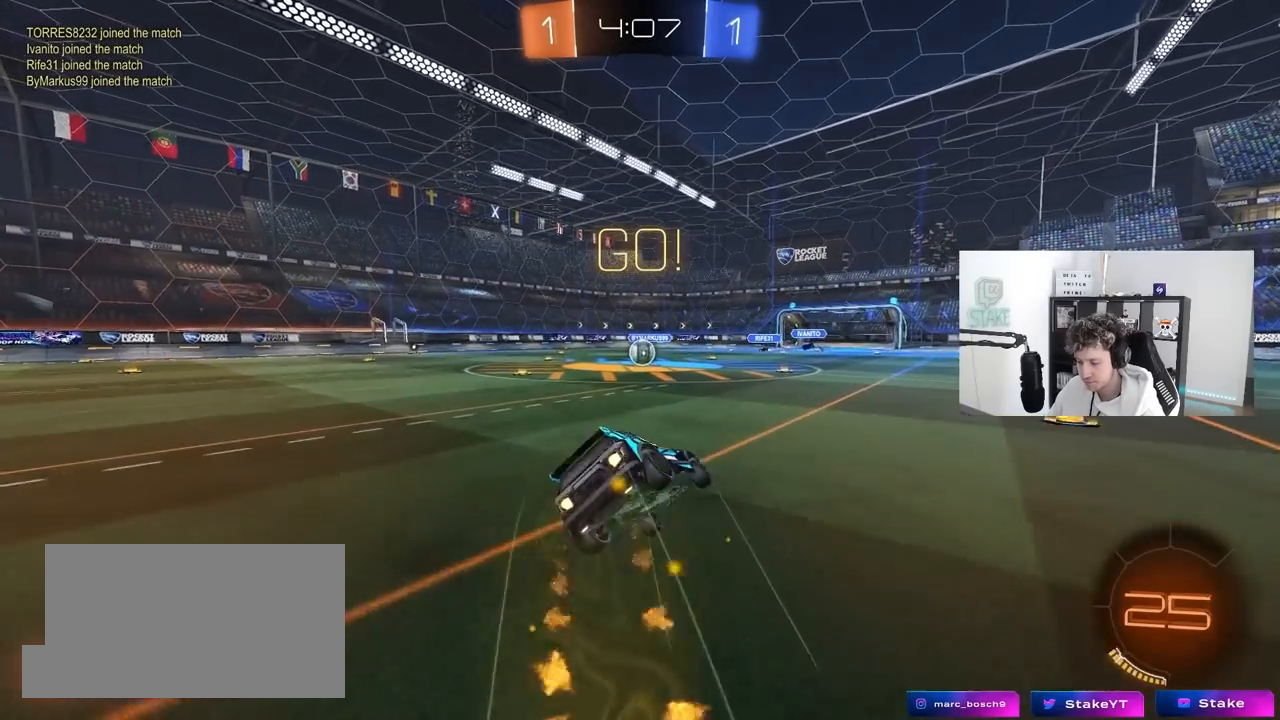
{"keys": ["a", "s", "shift"], "mouse": ["left"], "mouse_move": "still", "events": [[33, "mouse_right", "up"], [367, "s", "up"], [500, "s", "down"]]}
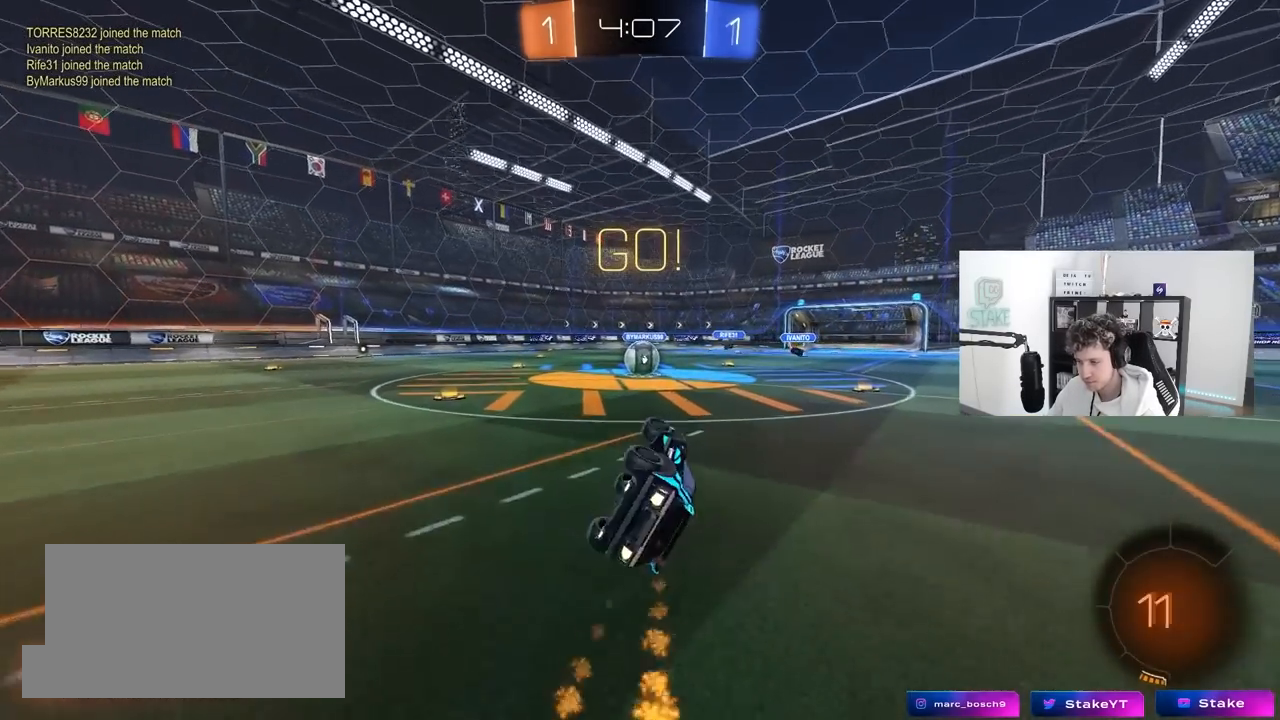
{"keys": ["a", "w"], "mouse": [], "mouse_move": "still", "events": [[183, "s", "up"], [183, "shift", "up"], [233, "a", "up"], [233, "mouse_left", "up"], [433, "a", "down"], [467, "w", "down"]]}
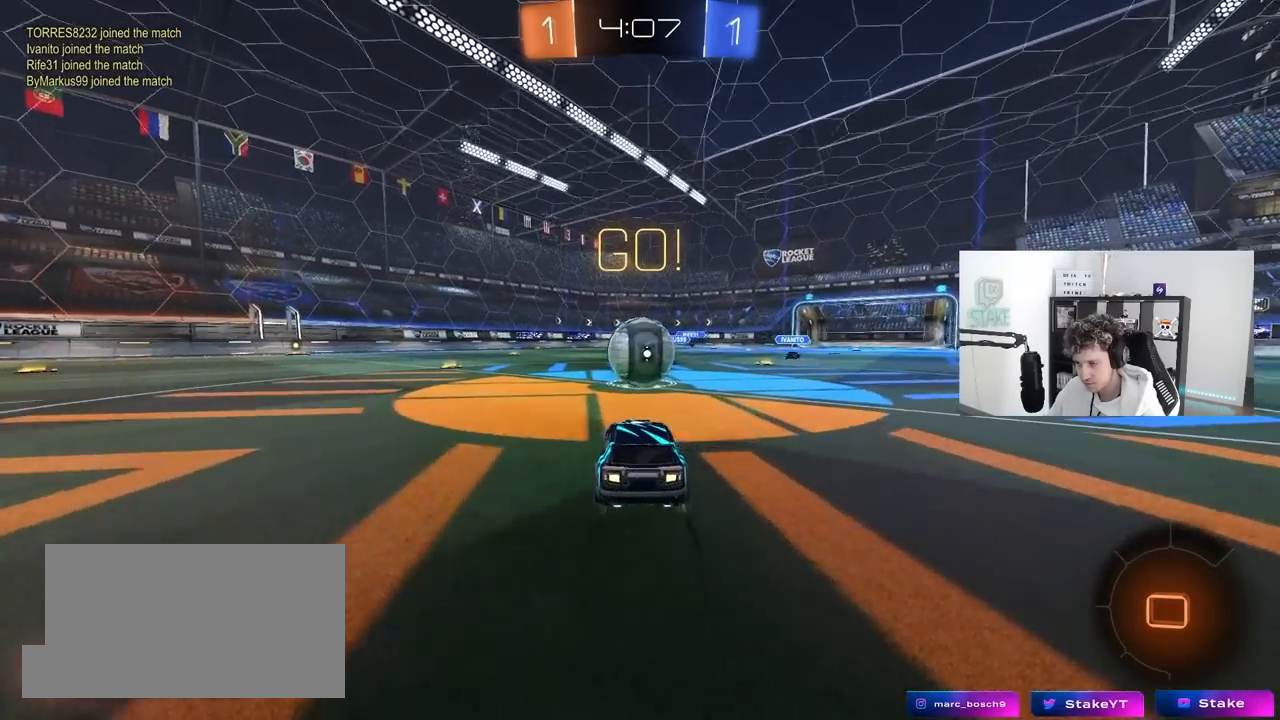
{"keys": ["a", "s", "shift"], "mouse": ["left", "right"], "mouse_move": "still", "events": [[67, "a", "up"], [67, "d", "down"], [67, "mouse_left", "down"], [117, "mouse_right", "down"], [117, "w", "up"], [200, "w", "down"], [250, "a", "down"], [250, "mouse_right", "up"], [250, "shift", "down"], [300, "d", "up"], [300, "mouse_right", "down"], [350, "s", "down"], [400, "w", "up"]]}
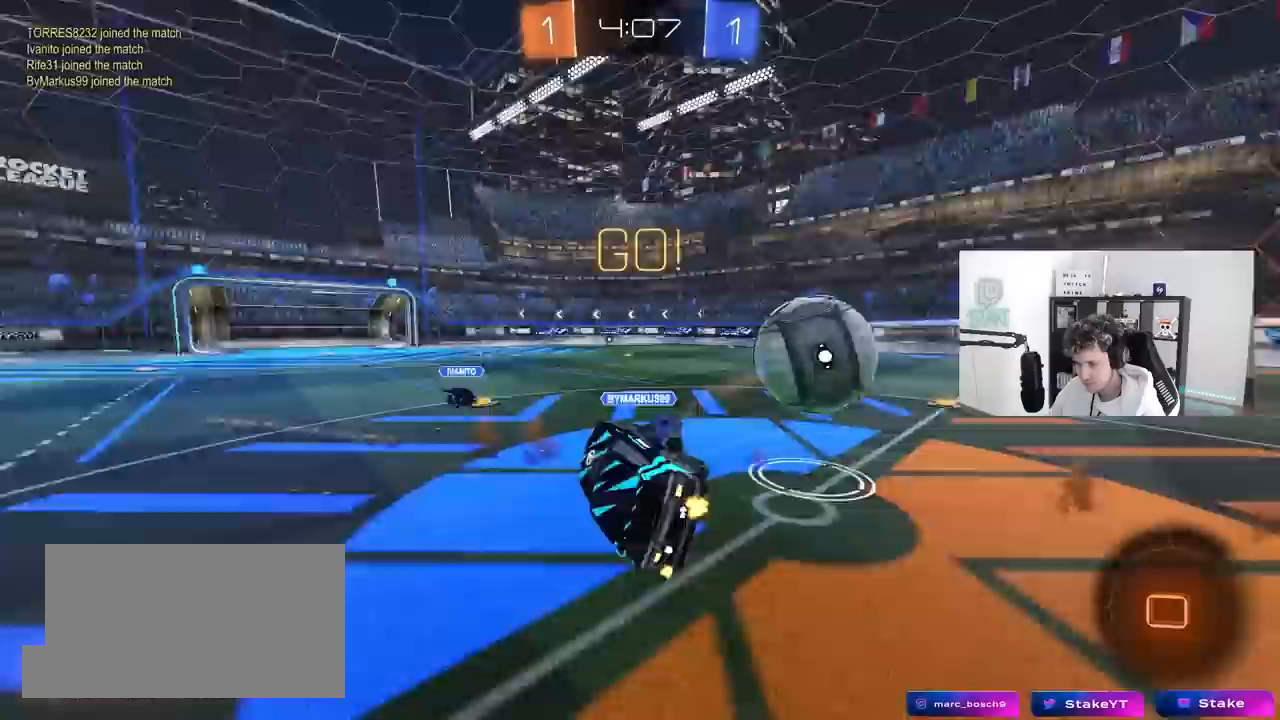
{"keys": ["a", "w"], "mouse": [], "mouse_move": "still", "events": [[33, "mouse_left", "up"], [33, "mouse_right", "up"], [217, "s", "up"], [367, "w", "down"], [500, "shift", "up"]]}
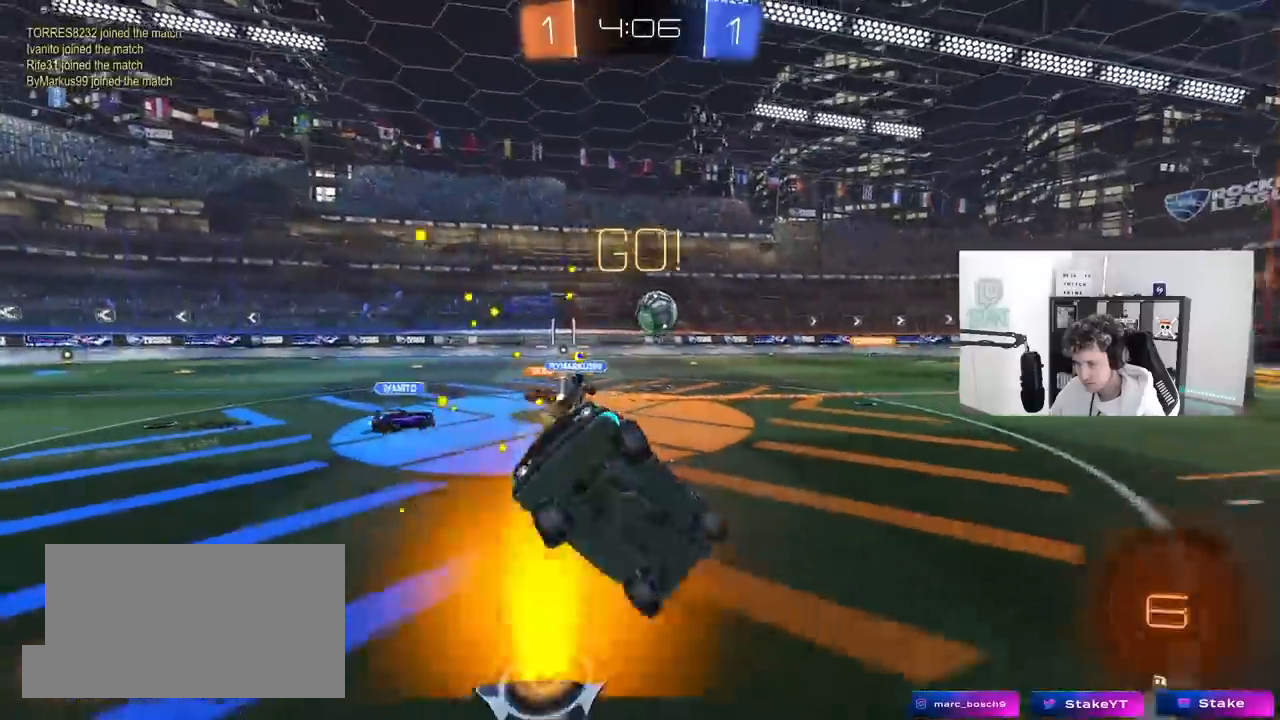
{"keys": ["w"], "mouse": ["left"], "mouse_move": "still", "events": [[150, "a", "up"], [183, "w", "up"], [333, "w", "down"], [383, "mouse_left", "down"], [433, "a", "down"], [467, "a", "up"]]}
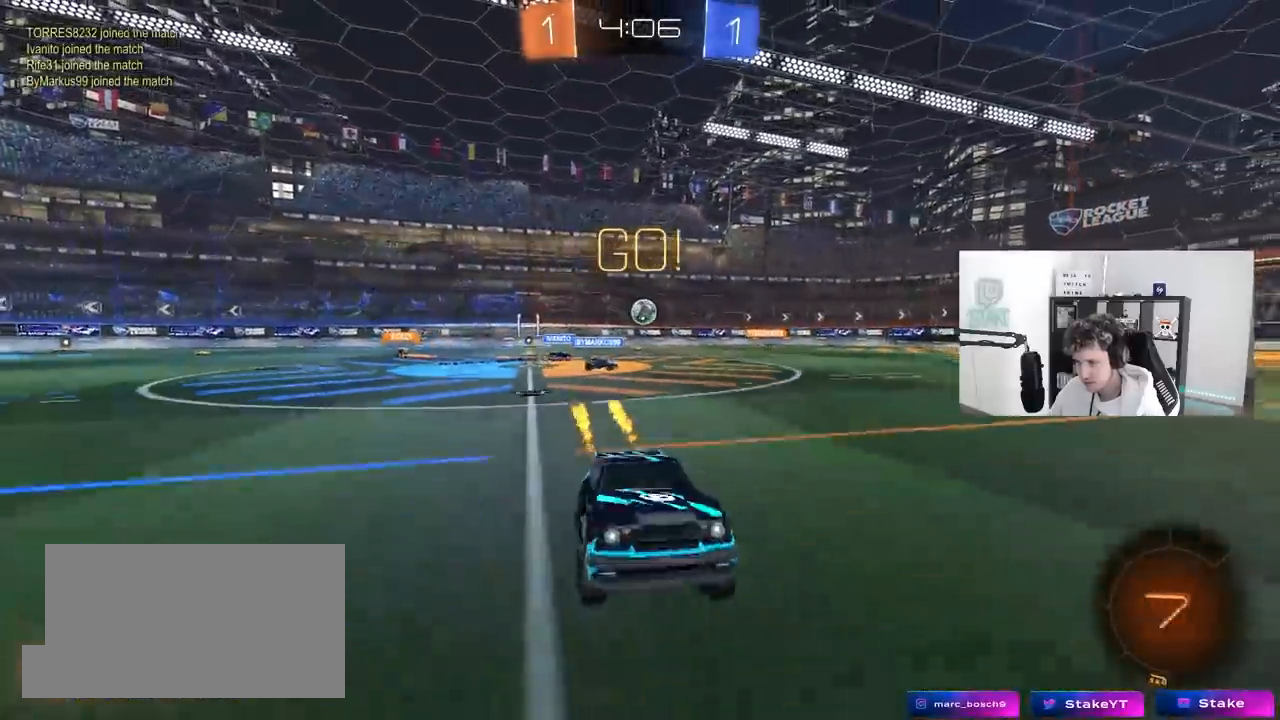
{"keys": ["w"], "mouse": [], "mouse_move": "still", "events": [[200, "d", "down"], [300, "d", "up"], [300, "mouse_left", "up"]]}
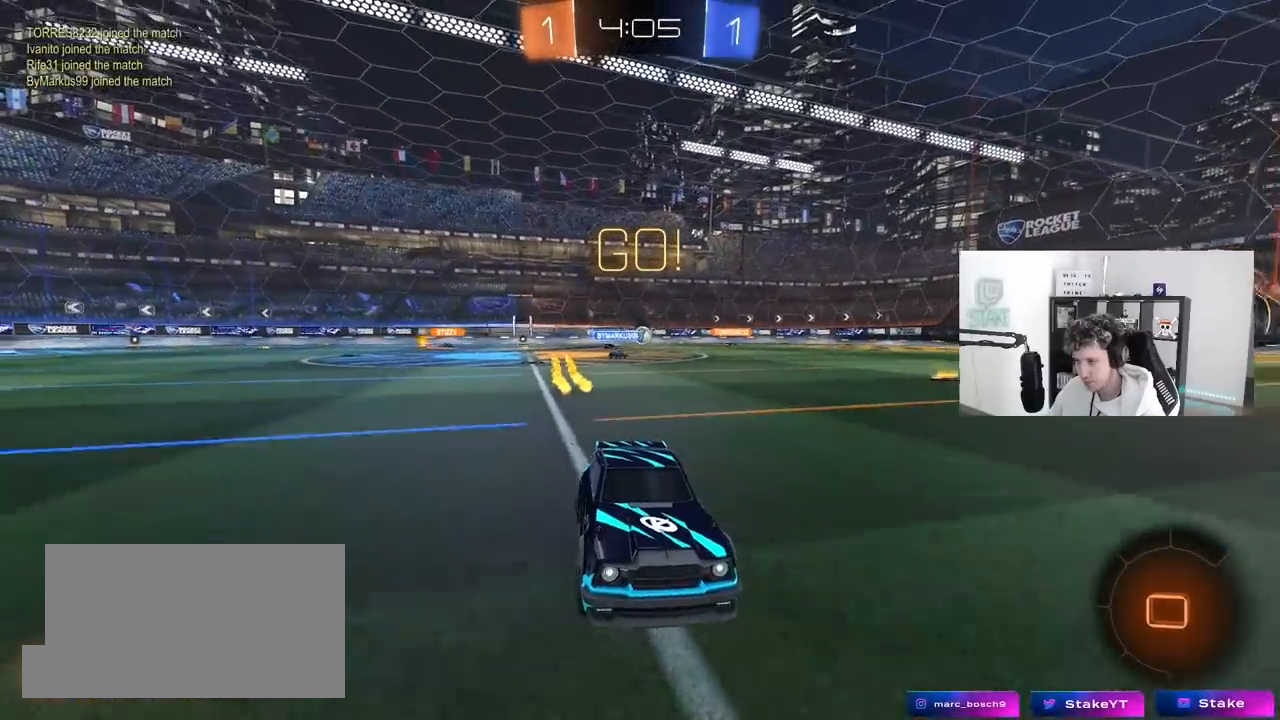
{"keys": ["a", "w"], "mouse": ["left"], "mouse_move": "still", "events": [[267, "a", "down"], [267, "shift", "down"], [450, "shift", "up"], [500, "mouse_left", "down"]]}
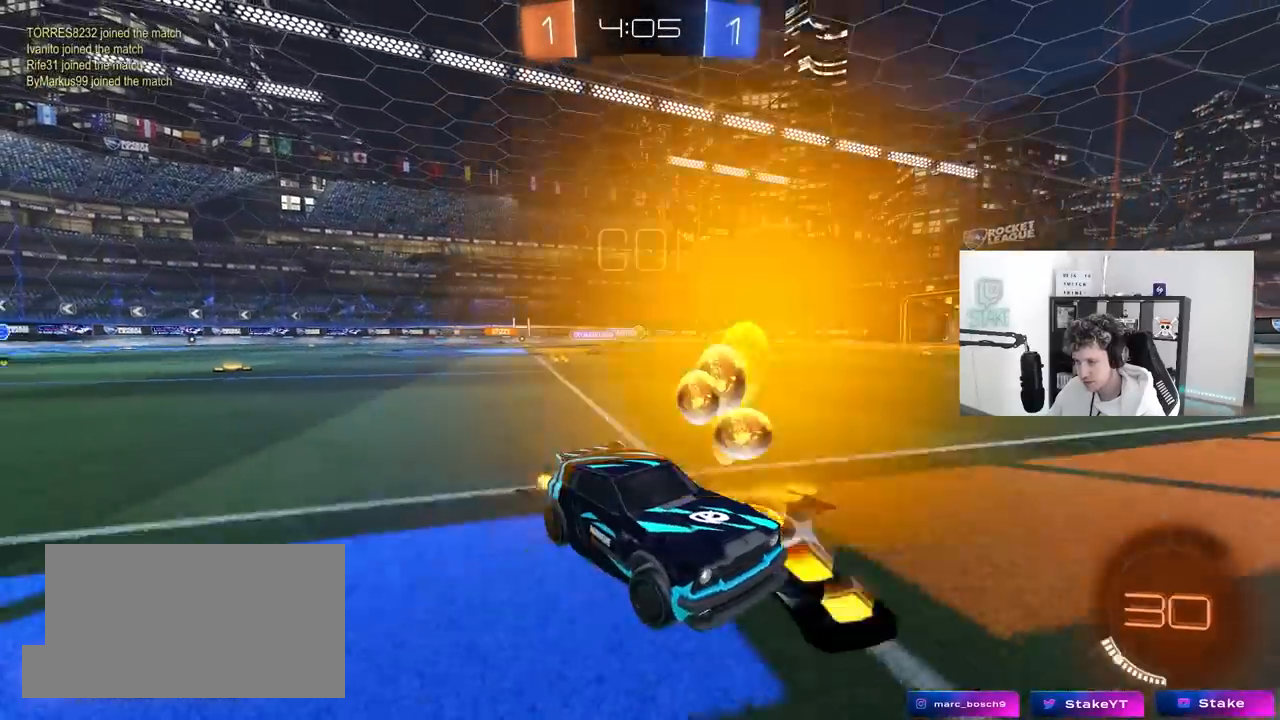
{"keys": ["a", "w"], "mouse": ["left"], "mouse_move": "still", "events": []}
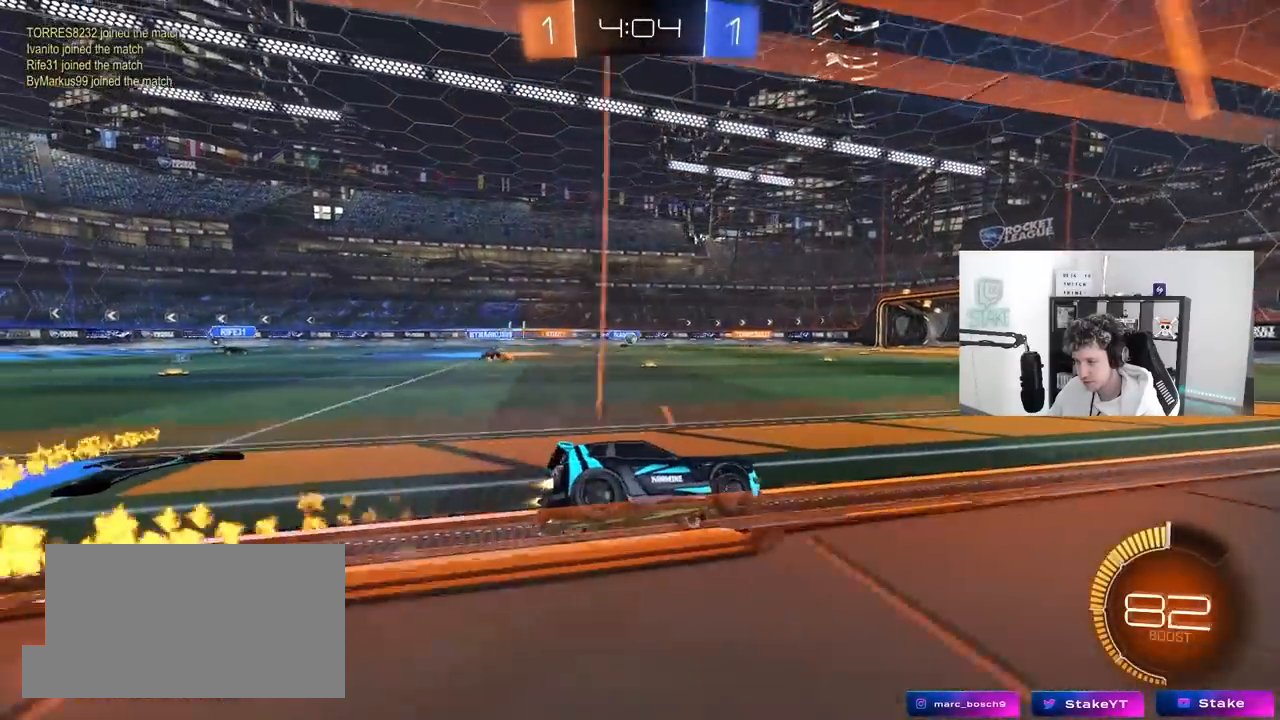
{"keys": ["w"], "mouse": ["right"], "mouse_move": "down-left", "events": [[217, "a", "up"], [217, "mouse_left", "up"], [350, "mouse_left", "down"], [350, "mouse_right", "down"], [450, "mouse_right", "up"], [483, "mouse_left", "up"], [483, "mouse_right", "down"]]}
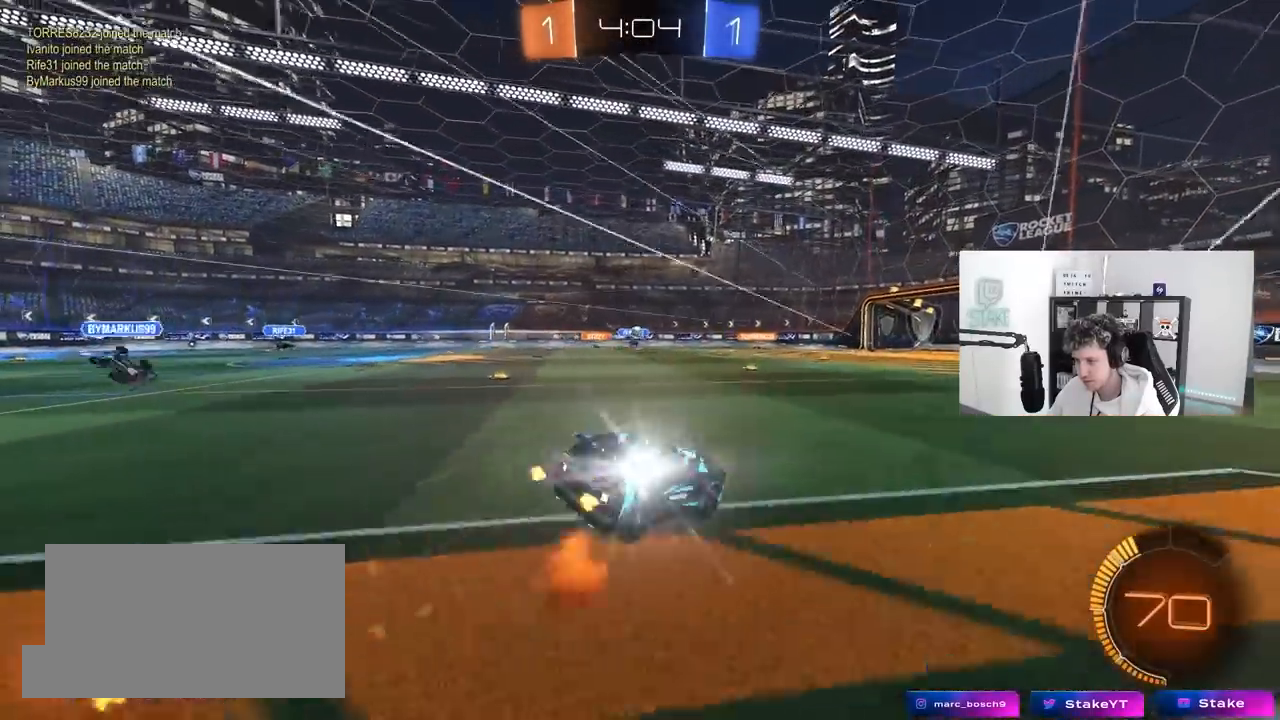
{"keys": [], "mouse": [], "mouse_move": "still", "events": [[183, "mouse_right", "up"], [317, "w", "up"]]}
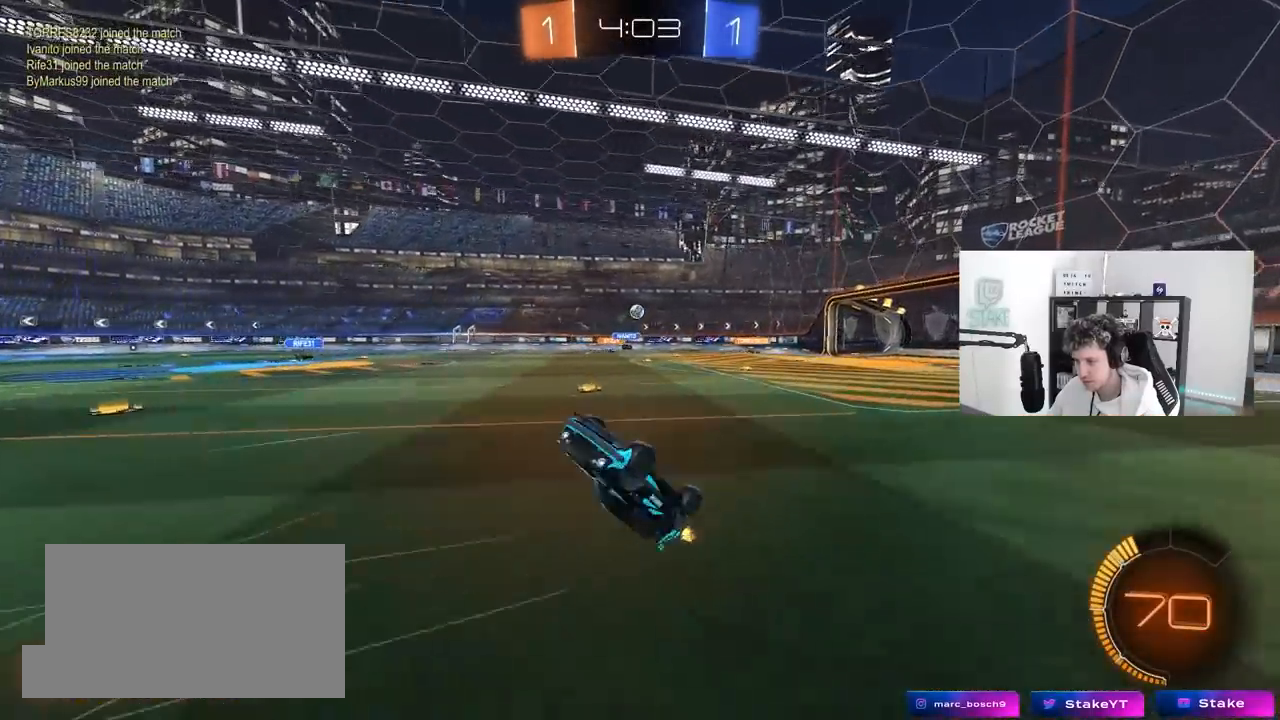
{"keys": ["d"], "mouse": [], "mouse_move": "still", "events": [[383, "d", "down"]]}
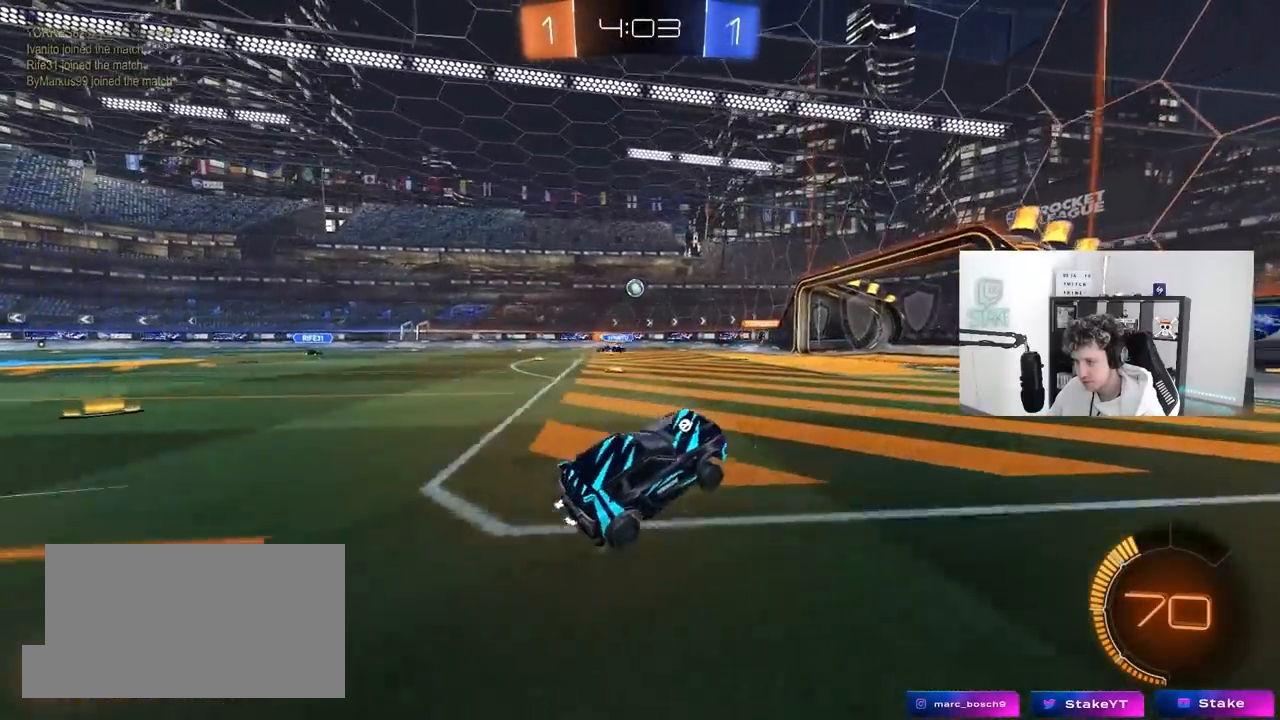
{"keys": ["a", "w"], "mouse": [], "mouse_move": "still", "events": [[17, "d", "up"], [67, "w", "down"], [117, "a", "down"], [167, "shift", "down"], [350, "shift", "up"]]}
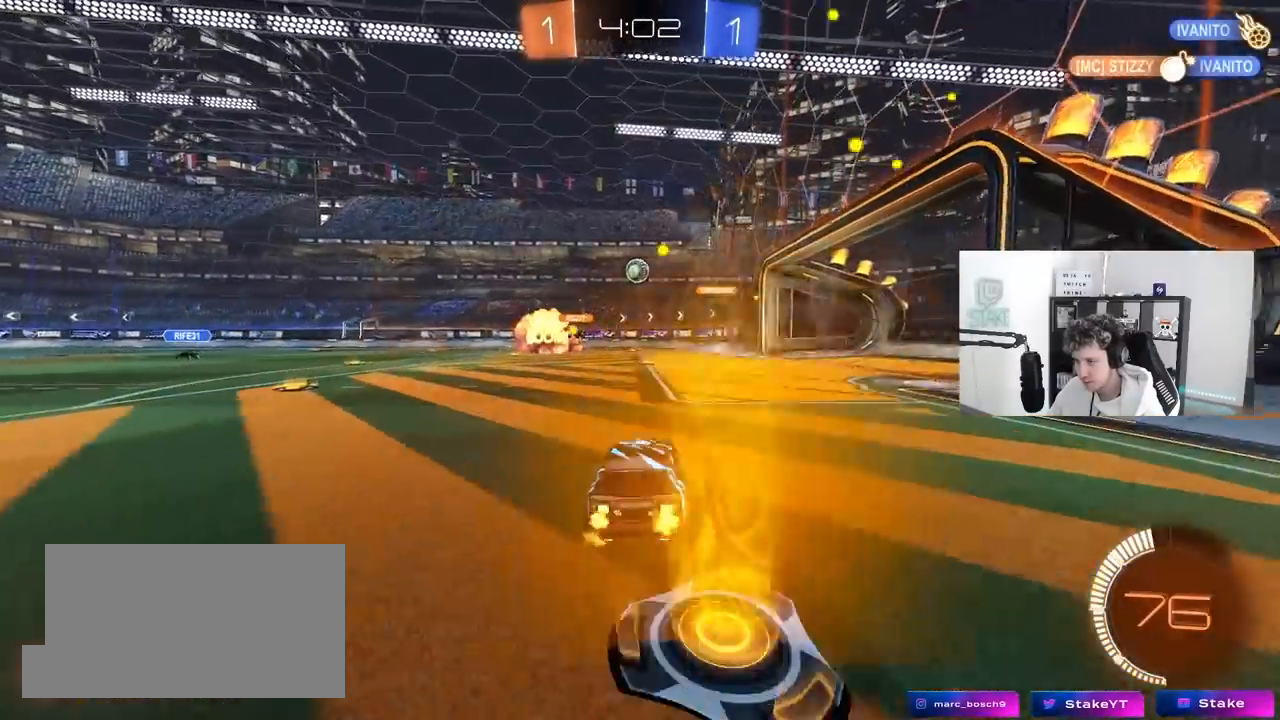
{"keys": ["w"], "mouse": ["left"], "mouse_move": "still", "events": [[367, "mouse_left", "down"], [500, "a", "up"]]}
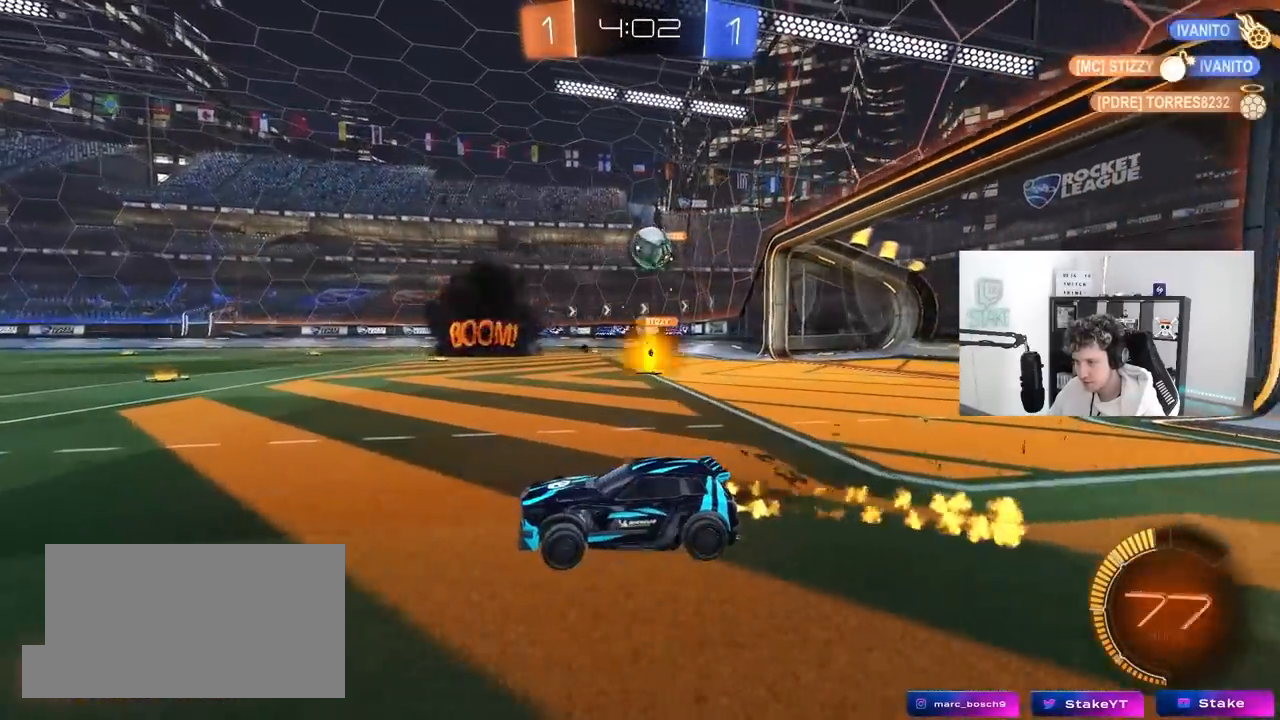
{"keys": [], "mouse": ["left", "right"], "mouse_move": "down-left", "events": [[50, "mouse_left", "up"], [100, "a", "down"], [100, "s", "down"], [100, "w", "up"], [283, "d", "down"], [333, "a", "up"], [383, "s", "up"], [433, "d", "up"], [433, "mouse_left", "down"], [433, "mouse_right", "down"]]}
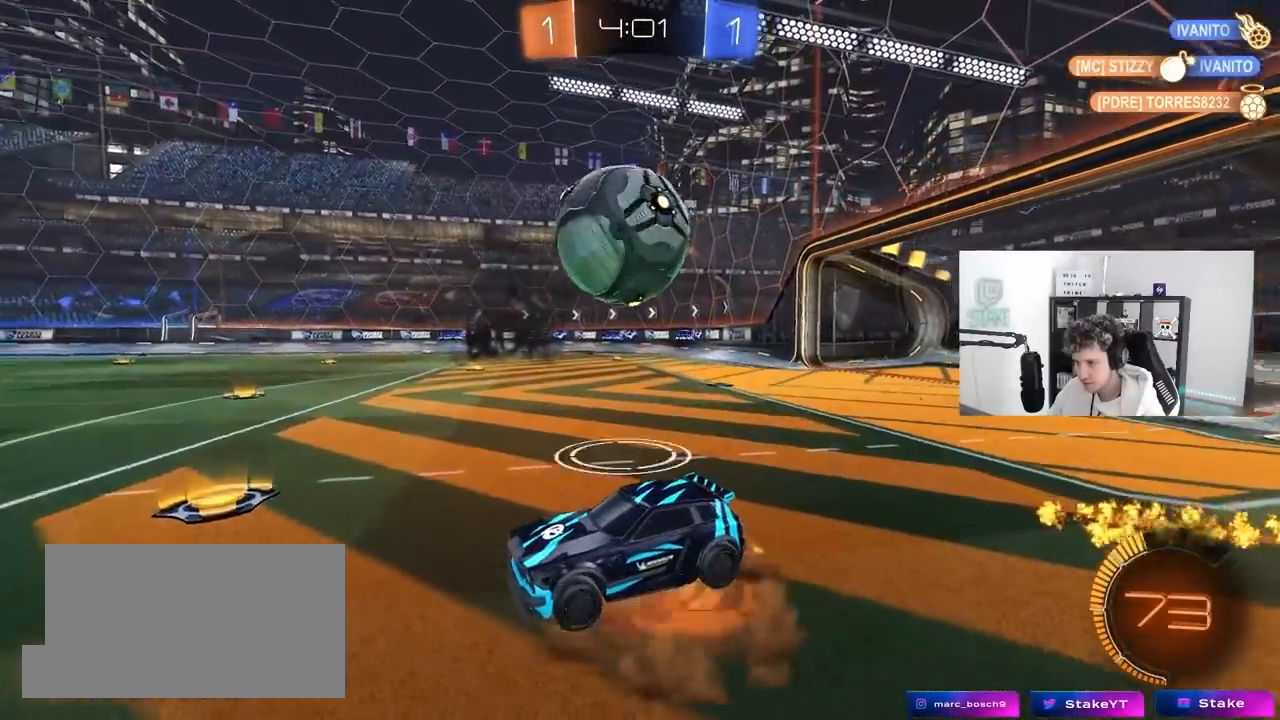
{"keys": ["a", "d", "s"], "mouse": ["left"], "mouse_move": "still", "events": [[17, "mouse_left", "up"], [17, "mouse_right", "up"], [167, "d", "down"], [250, "s", "down"], [300, "mouse_left", "down"], [400, "d", "up"], [433, "a", "down"], [483, "d", "down"]]}
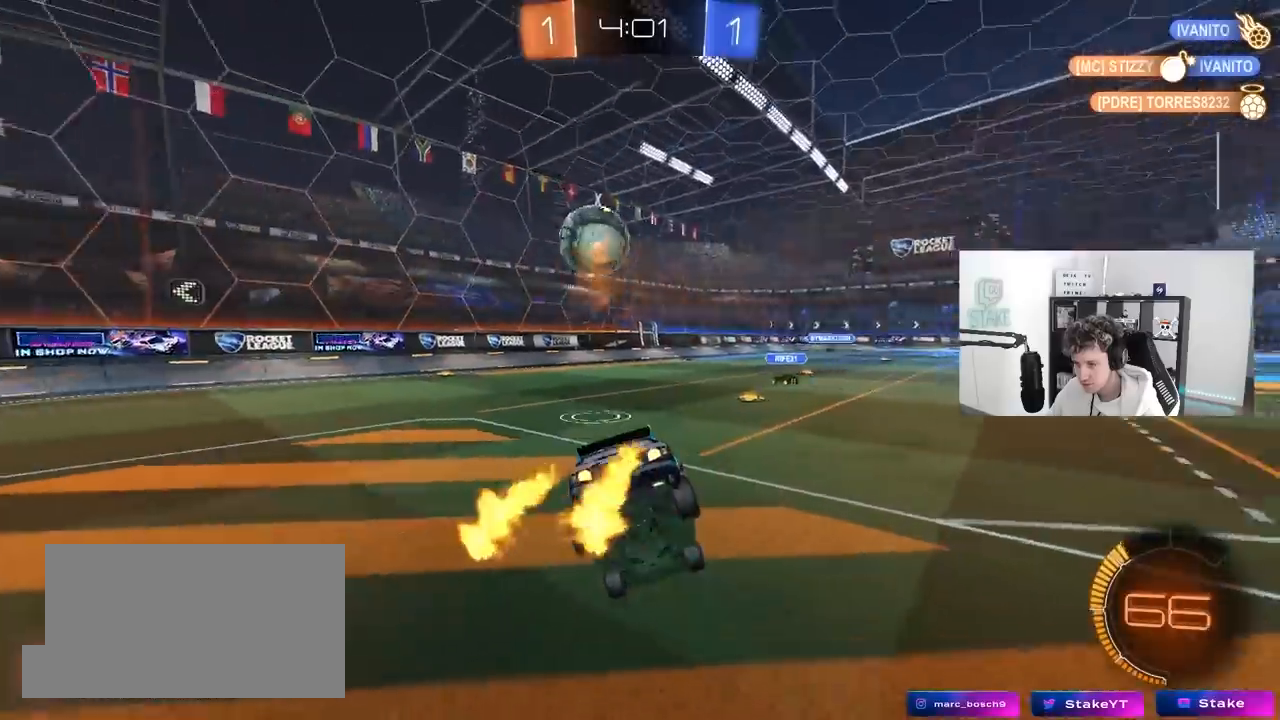
{"keys": ["w"], "mouse": ["left"], "mouse_move": "still", "events": [[33, "a", "up"], [33, "shift", "down"], [133, "a", "down"], [133, "d", "up"], [167, "s", "up"], [233, "a", "up"], [267, "d", "down"], [267, "mouse_right", "down"], [267, "shift", "up"], [317, "w", "down"], [417, "mouse_right", "up"], [500, "d", "up"]]}
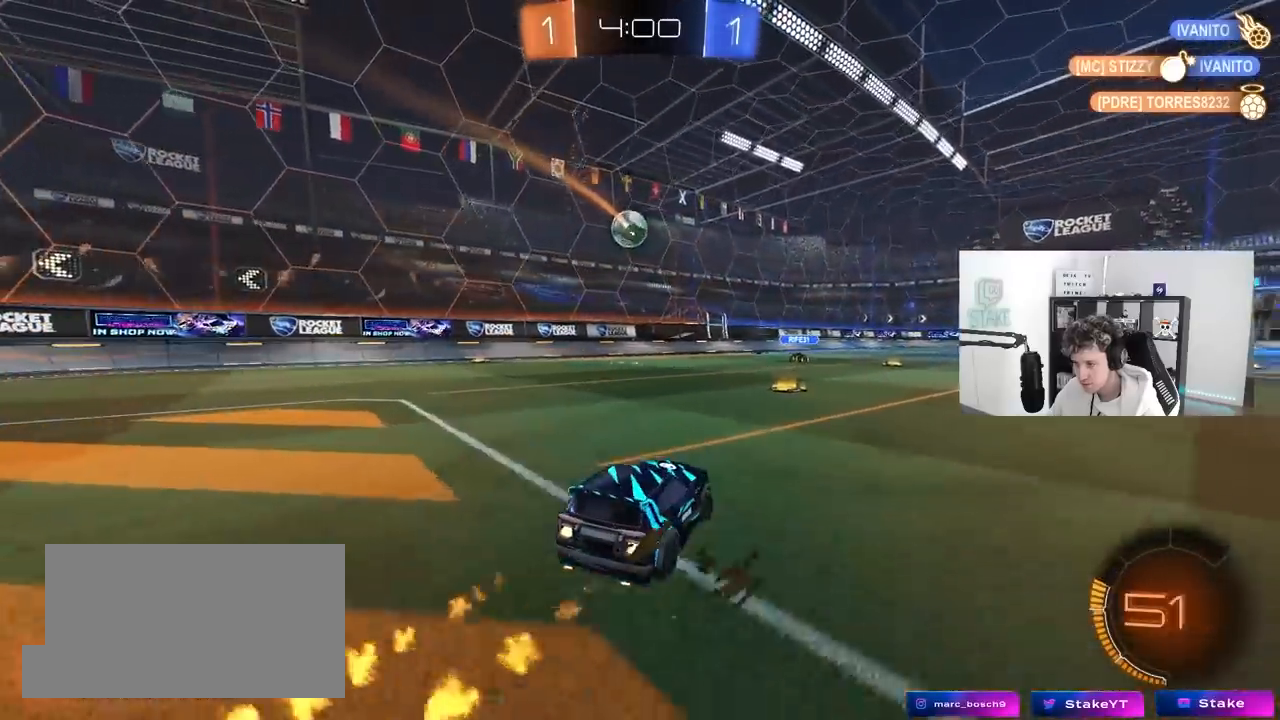
{"keys": ["d", "w"], "mouse": ["left"], "mouse_move": "still", "events": [[467, "d", "down"]]}
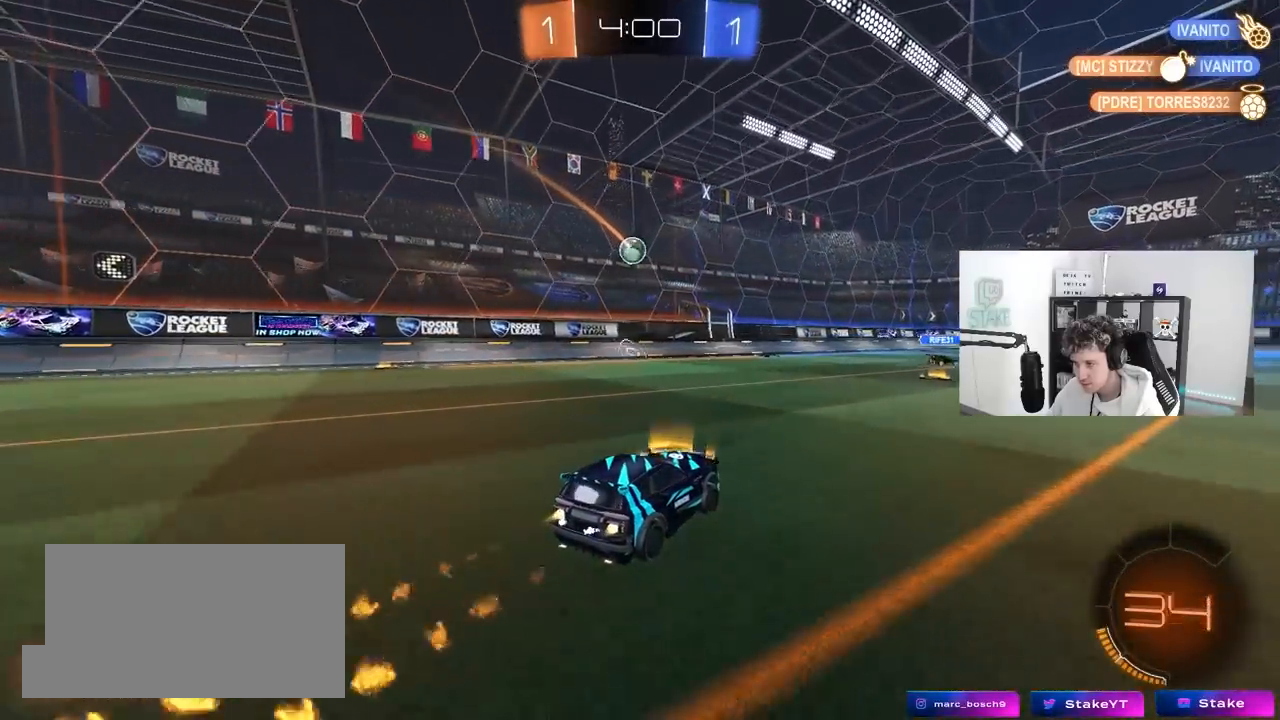
{"keys": ["w"], "mouse": [], "mouse_move": "still", "events": [[117, "d", "up"], [483, "mouse_left", "up"]]}
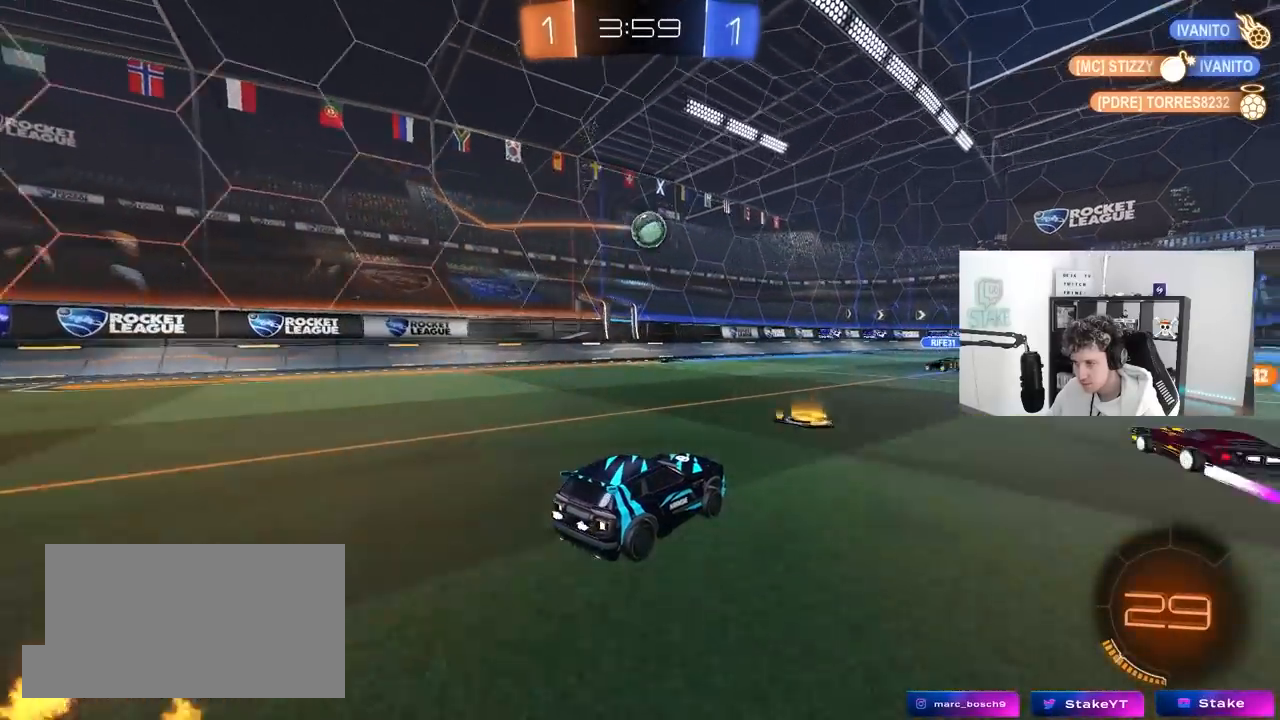
{"keys": ["d"], "mouse": [], "mouse_move": "still", "events": [[133, "w", "up"], [217, "d", "down"]]}
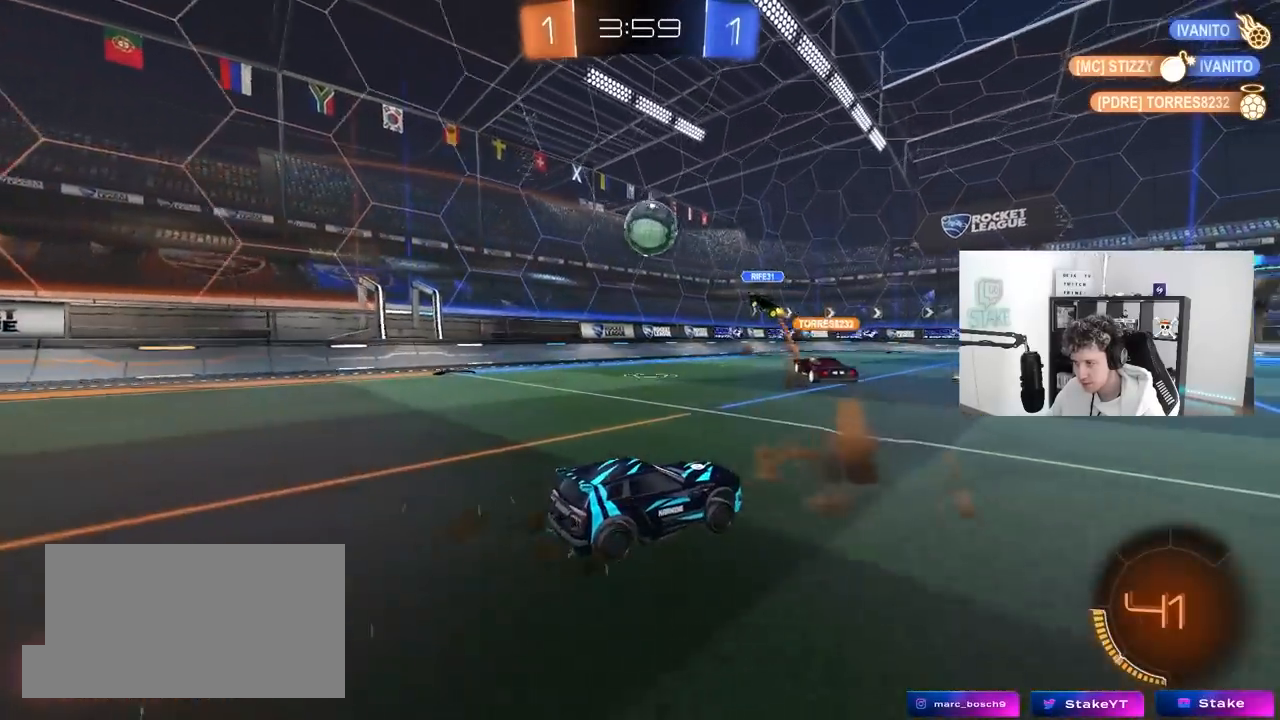
{"keys": ["d", "w"], "mouse": [], "mouse_move": "still", "events": [[233, "w", "down"], [283, "shift", "down"], [383, "shift", "up"]]}
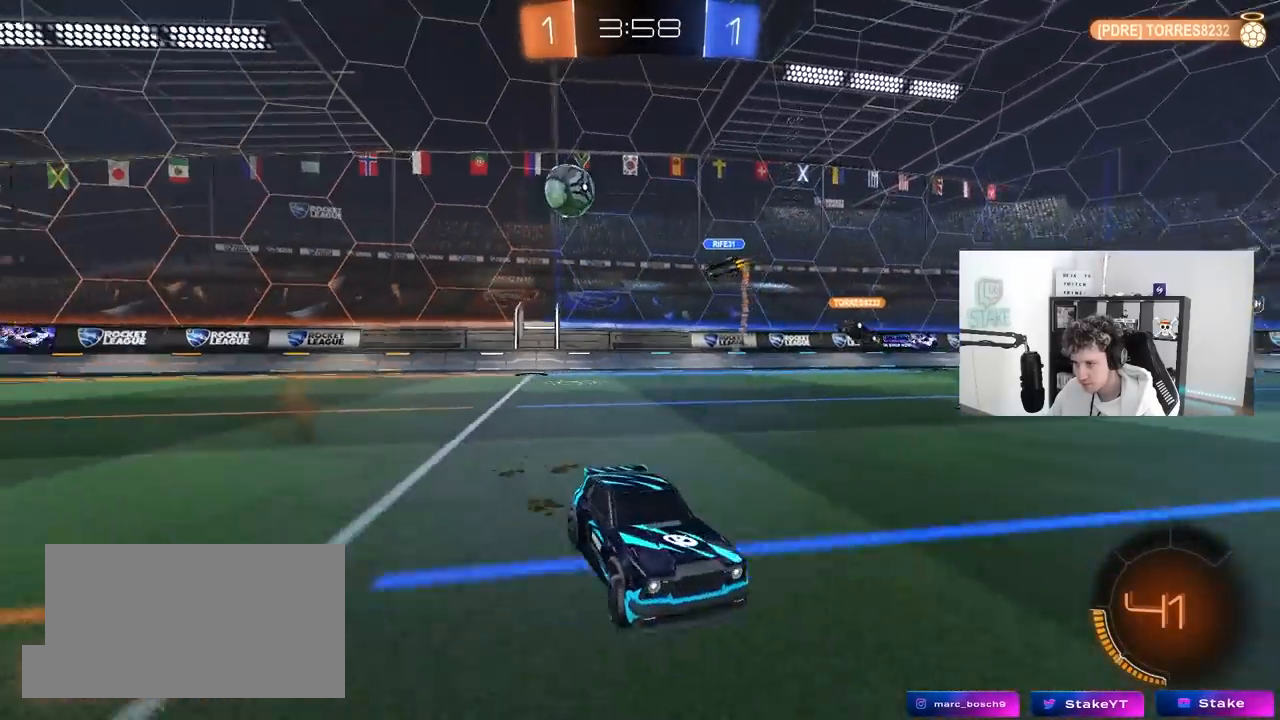
{"keys": ["d", "w"], "mouse": [], "mouse_move": "still", "events": []}